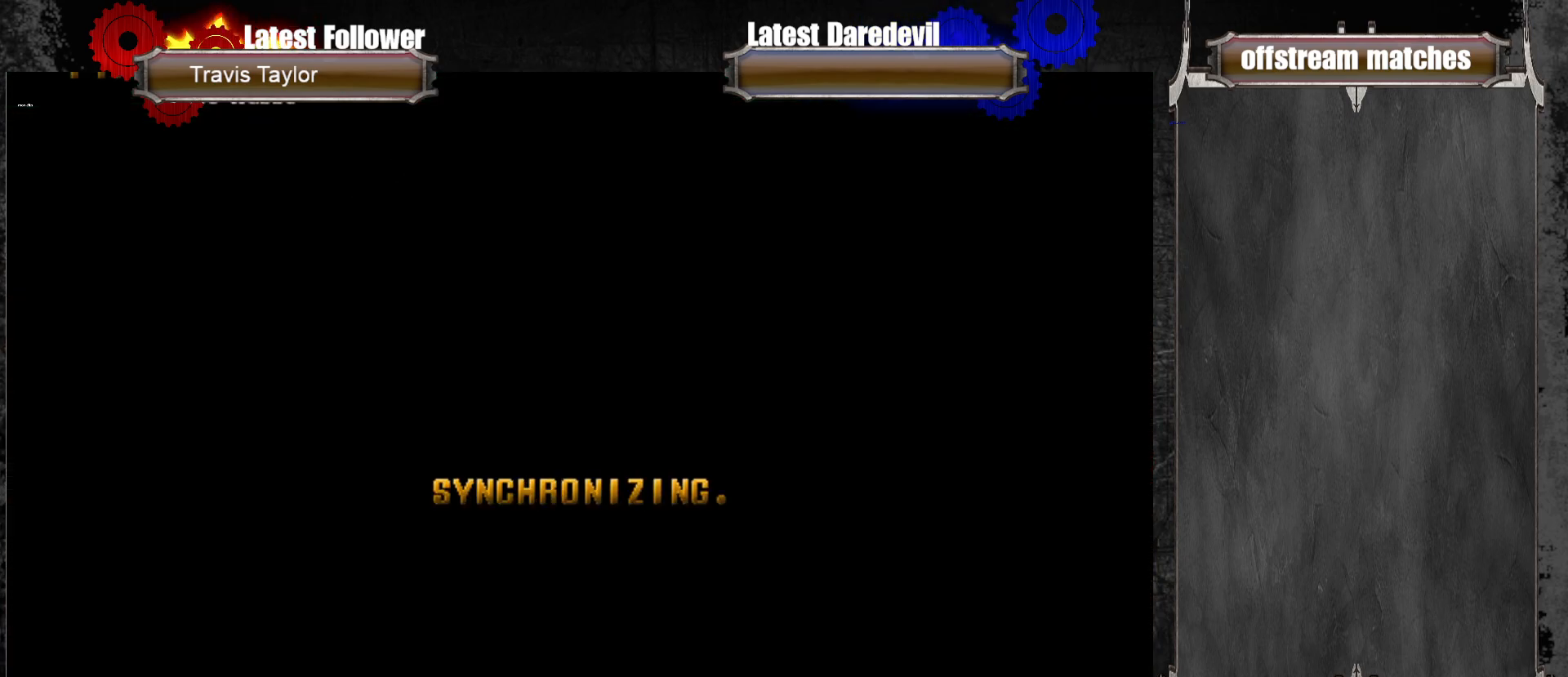
Gameplay with a controller (arcade stick); each line is a JSON object with the inputs held at the frame after it (dt_ms = milliseconds from this image to that frame). "events" lists button and stick changes between this image and that frame as [ms after this image, input, new state], when the widget could be followed in between. Not read: L3 R3.
{"dt_ms": 500, "buttons": [], "left_stick": "center", "events": []}
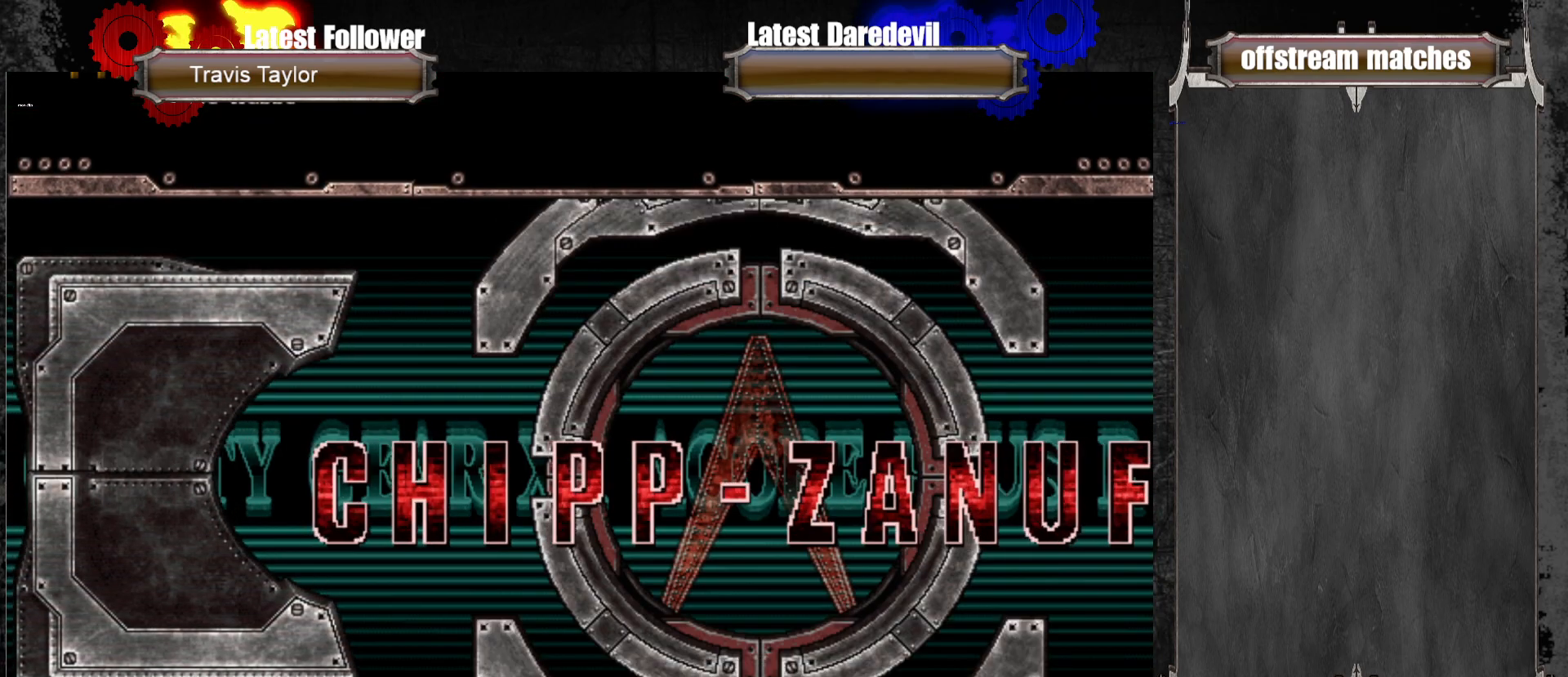
{"dt_ms": 500, "buttons": [], "left_stick": "center", "events": []}
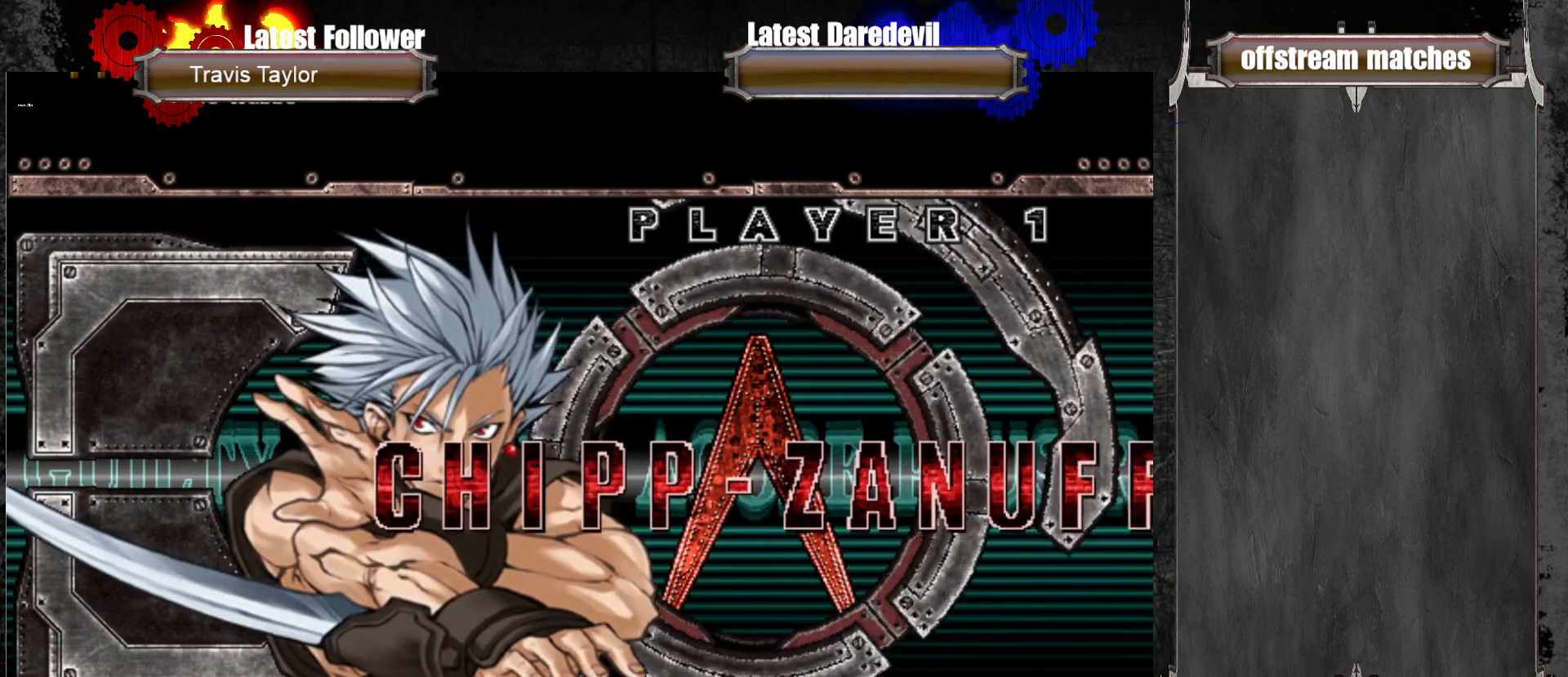
{"dt_ms": 500, "buttons": [], "left_stick": "center", "events": []}
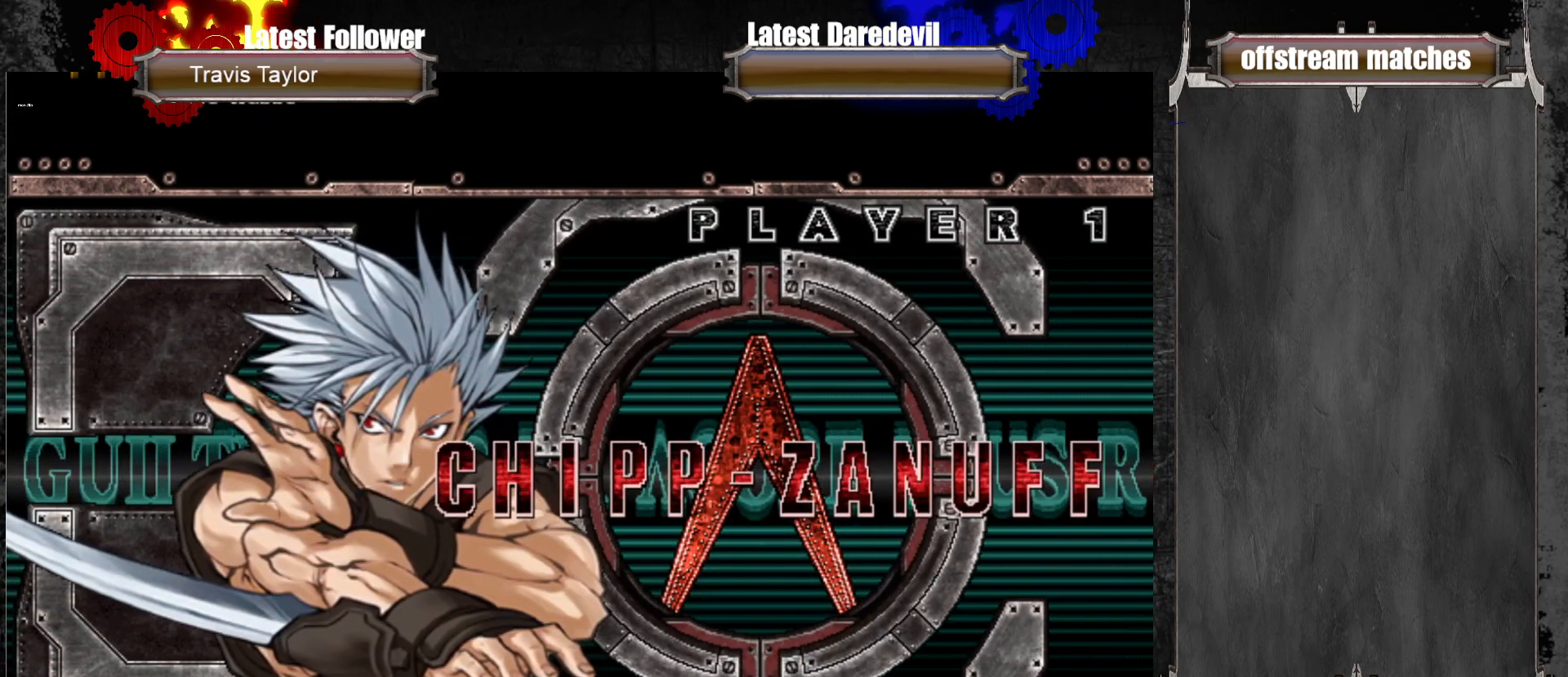
{"dt_ms": 500, "buttons": [], "left_stick": "center", "events": []}
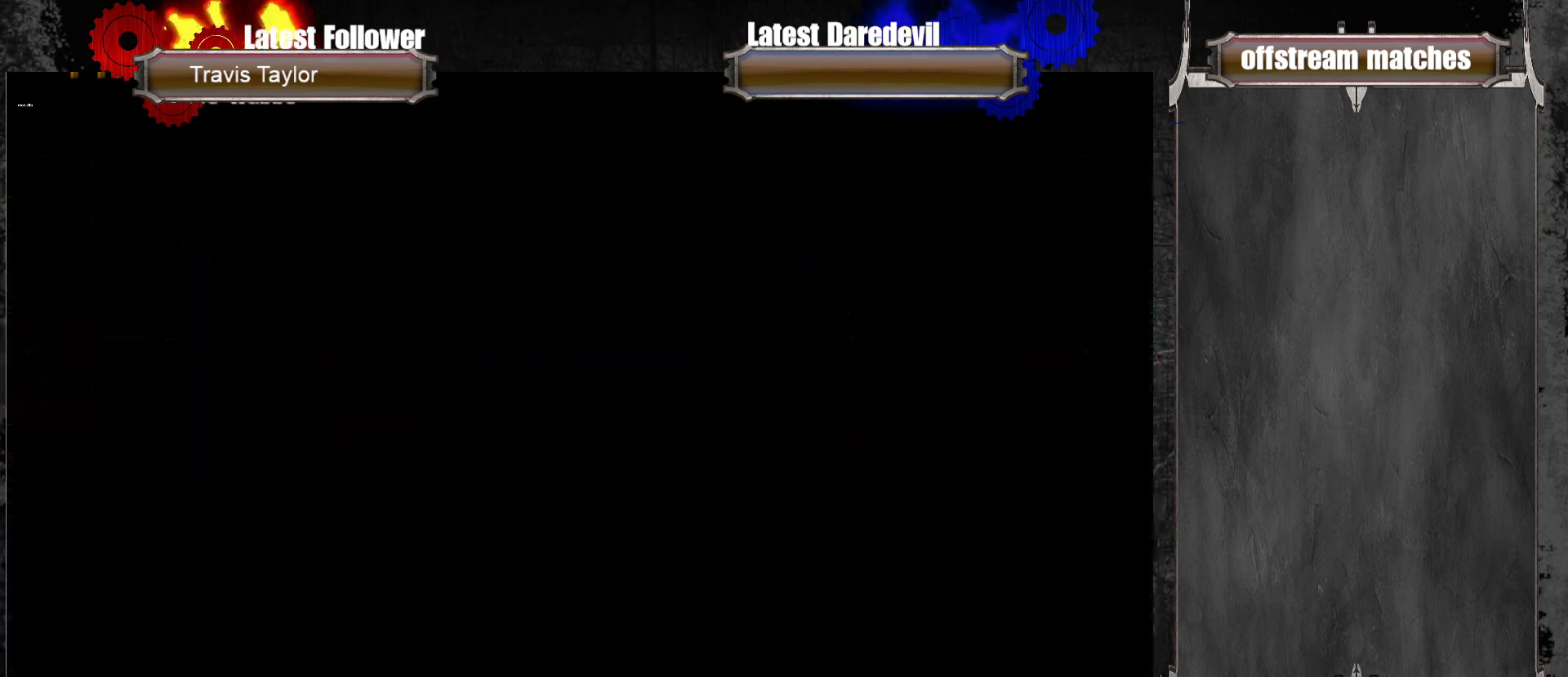
{"dt_ms": 500, "buttons": [], "left_stick": "center", "events": []}
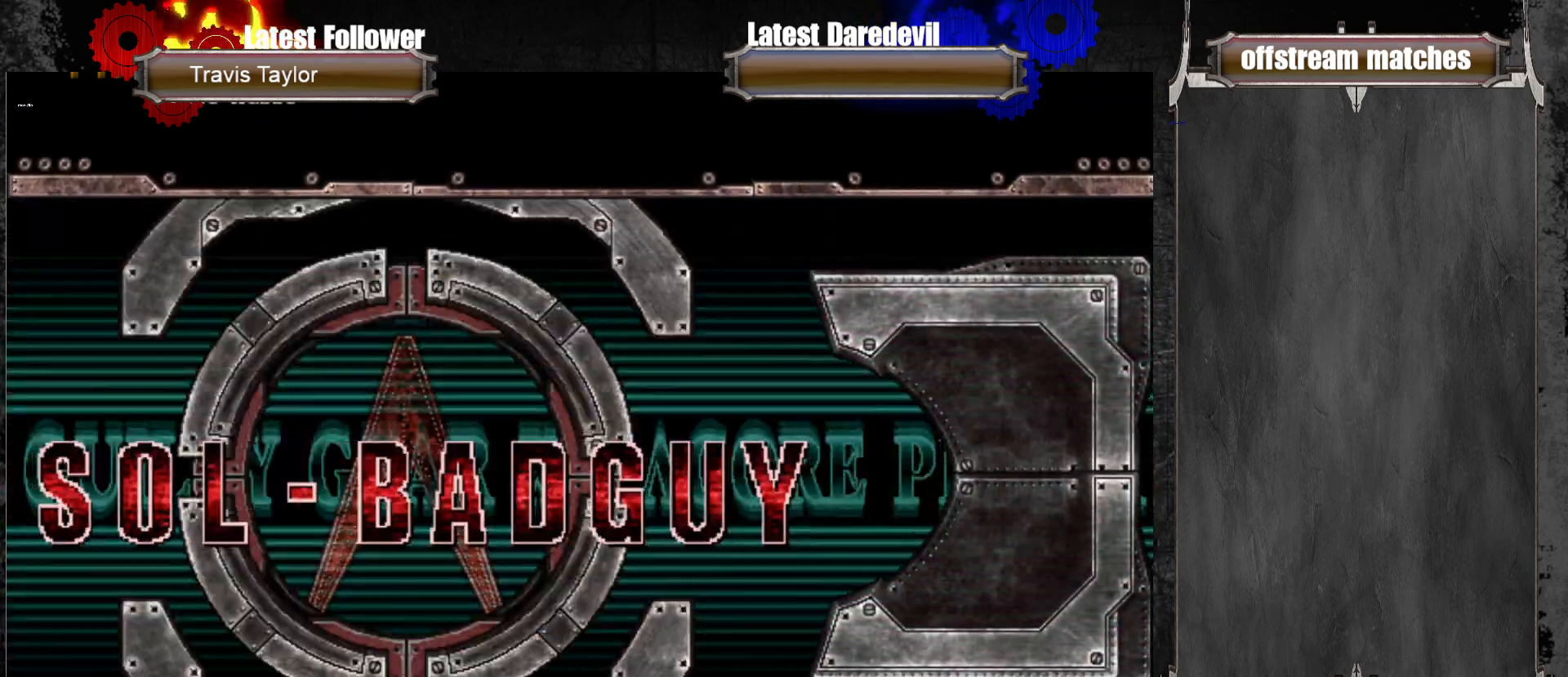
{"dt_ms": 500, "buttons": [], "left_stick": "center", "events": []}
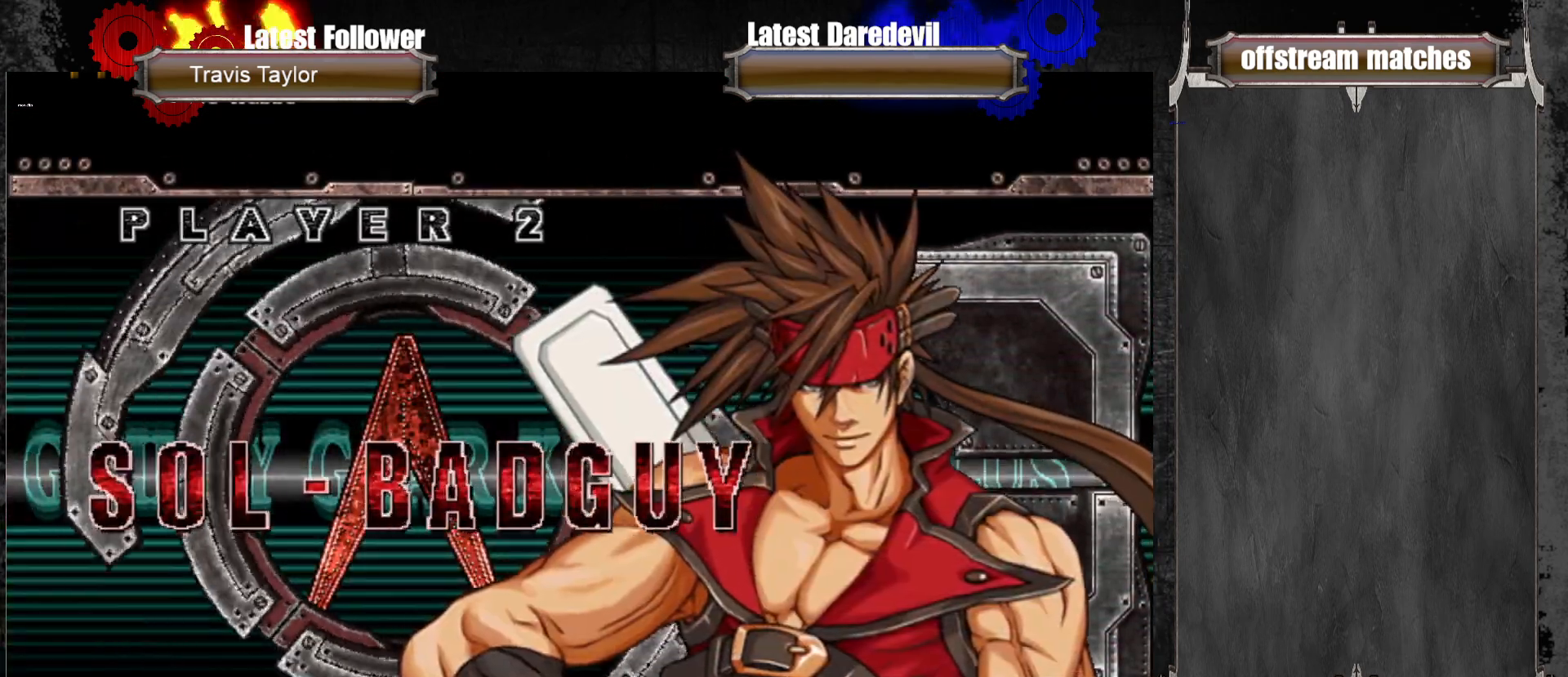
{"dt_ms": 500, "buttons": [], "left_stick": "center", "events": []}
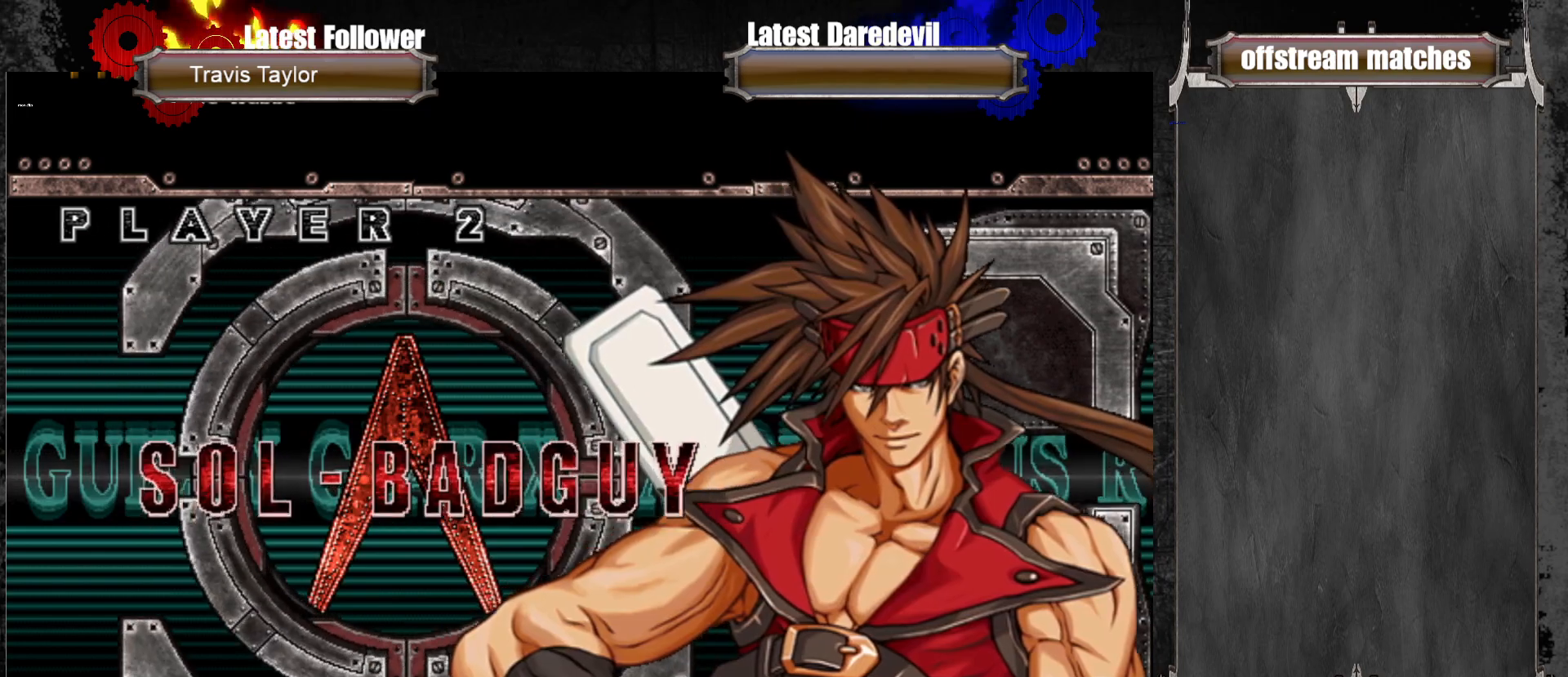
{"dt_ms": 500, "buttons": [], "left_stick": "center", "events": []}
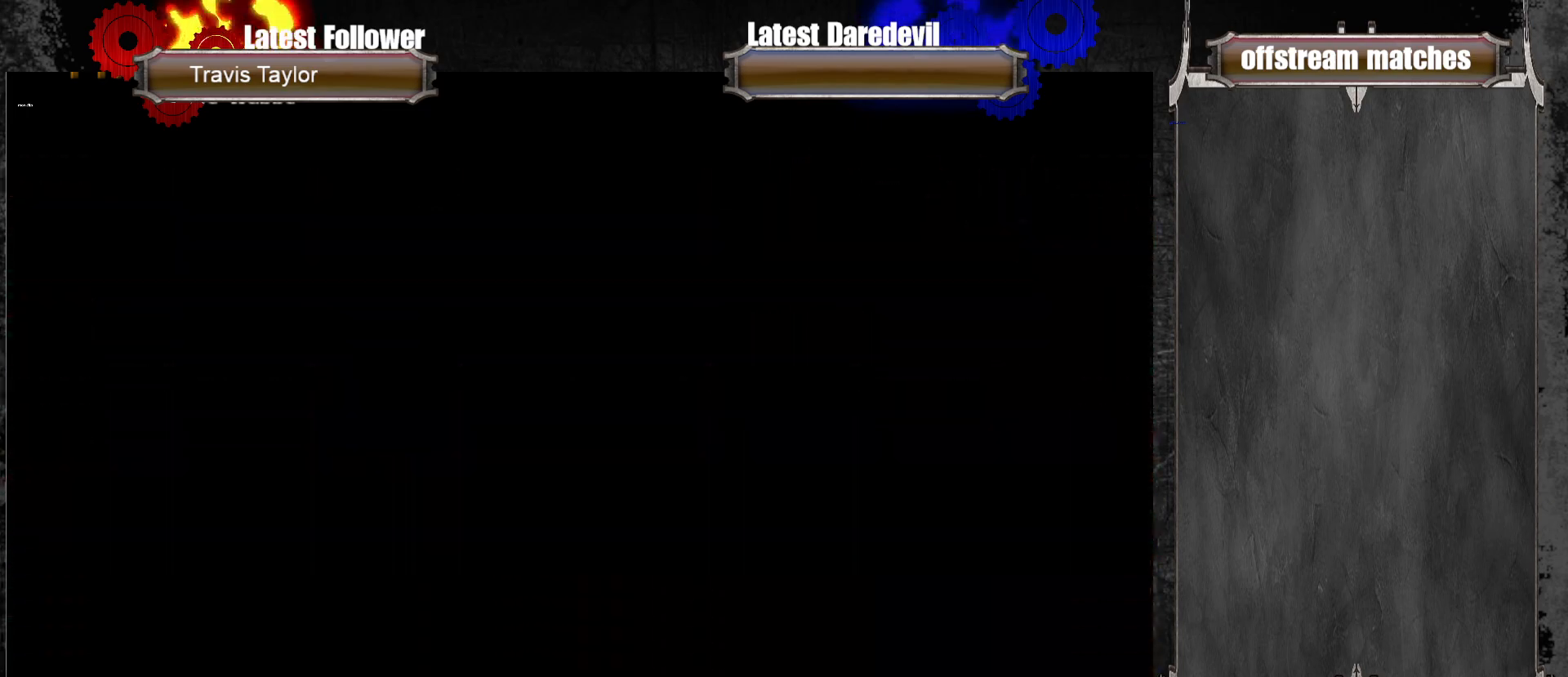
{"dt_ms": 500, "buttons": [], "left_stick": "center", "events": [[167, "CROSS", "down"], [250, "CROSS", "up"], [350, "CROSS", "down"], [417, "CROSS", "up"]]}
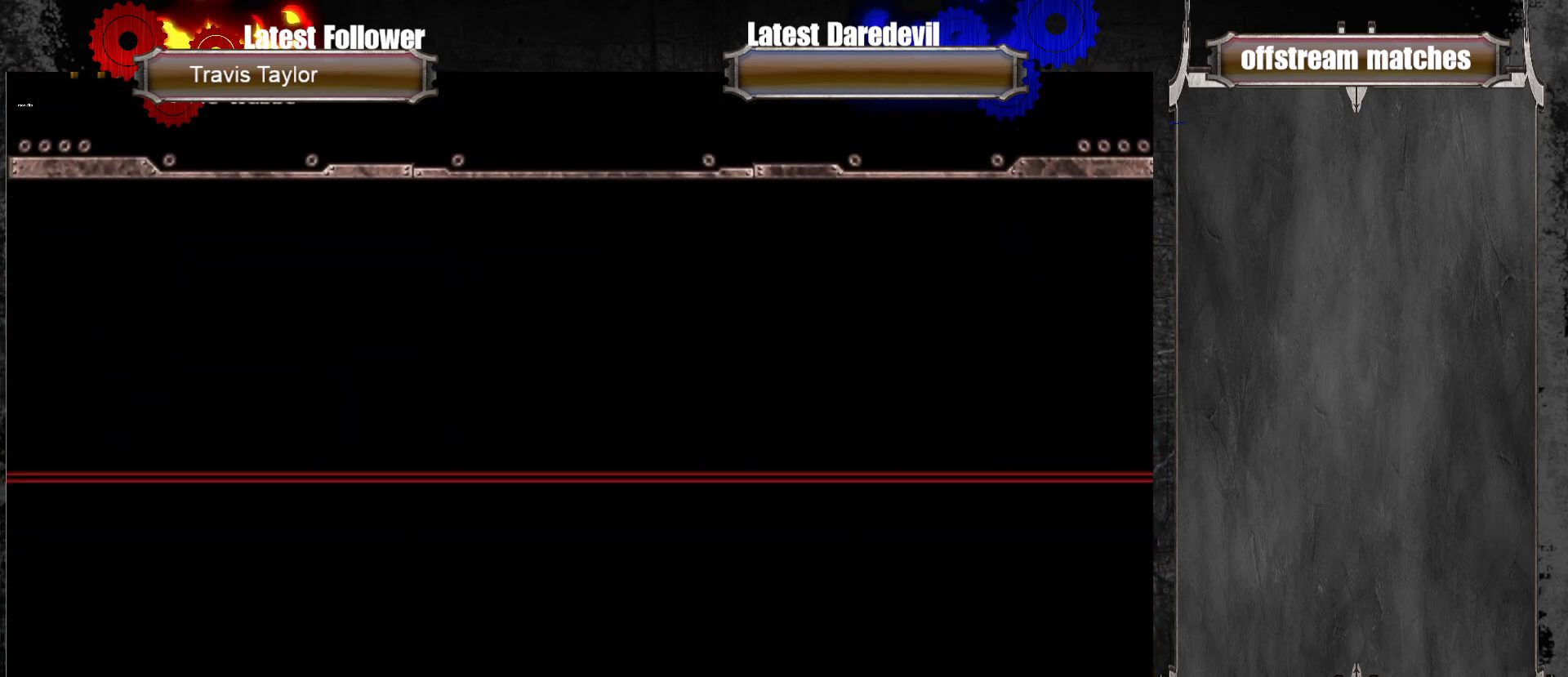
{"dt_ms": 500, "buttons": [], "left_stick": "center", "events": [[33, "CROSS", "down"], [133, "CROSS", "up"]]}
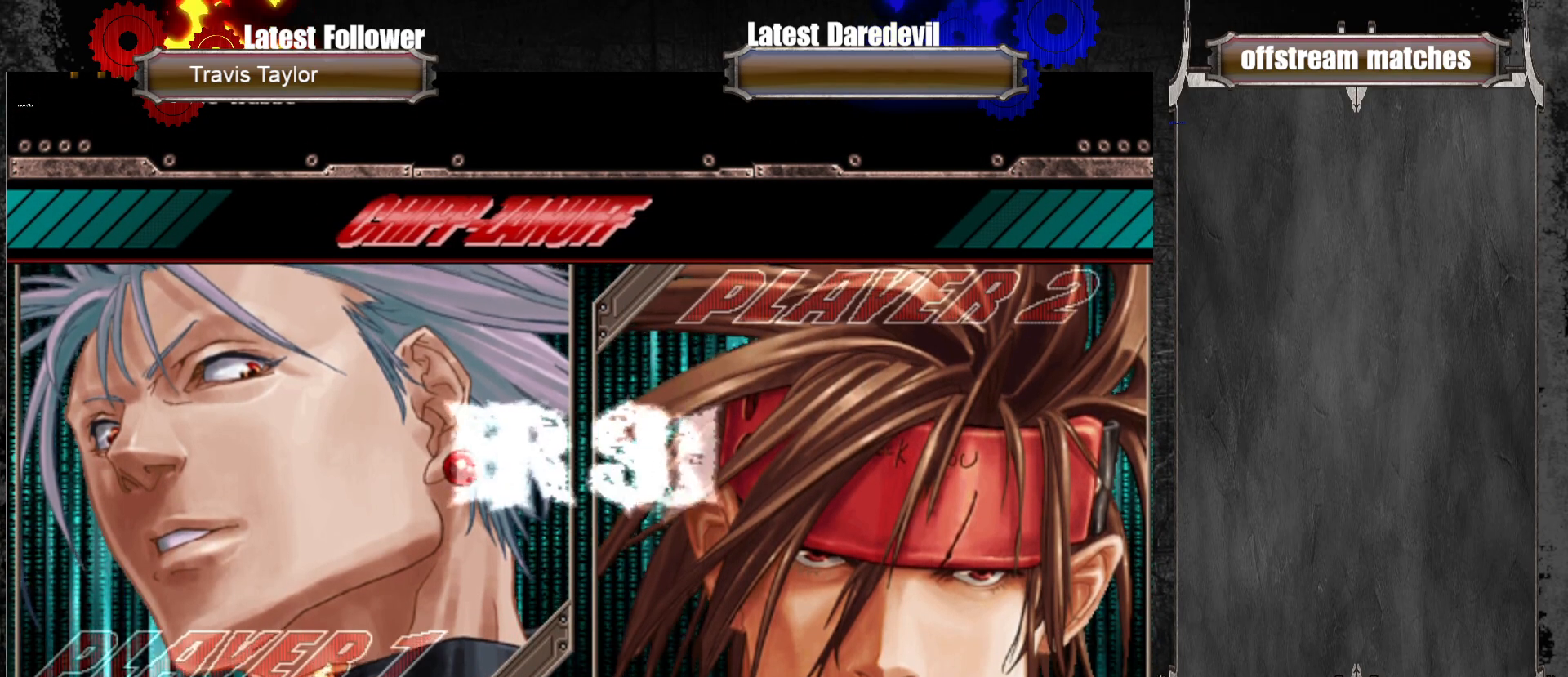
{"dt_ms": 500, "buttons": [], "left_stick": "center", "events": []}
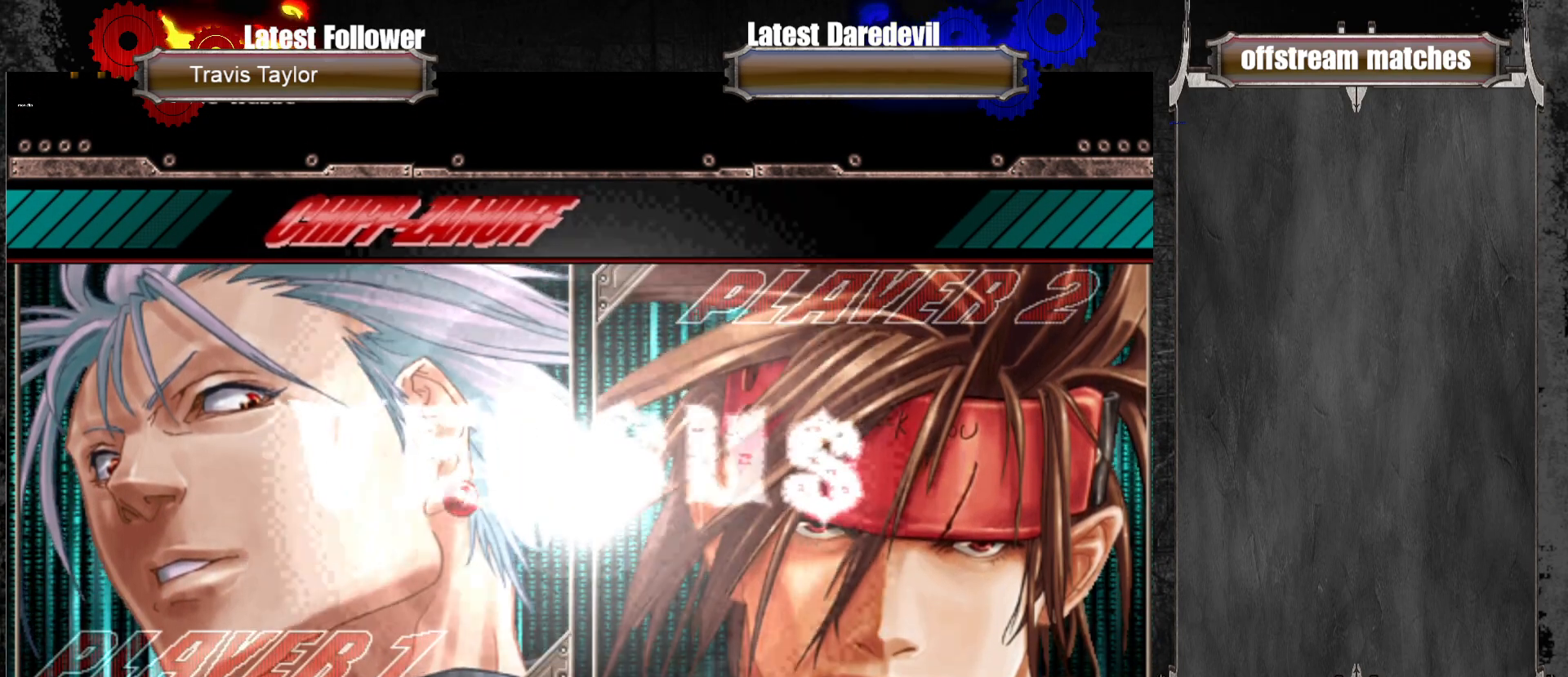
{"dt_ms": 500, "buttons": ["CROSS"], "left_stick": "center", "events": [[483, "CROSS", "down"]]}
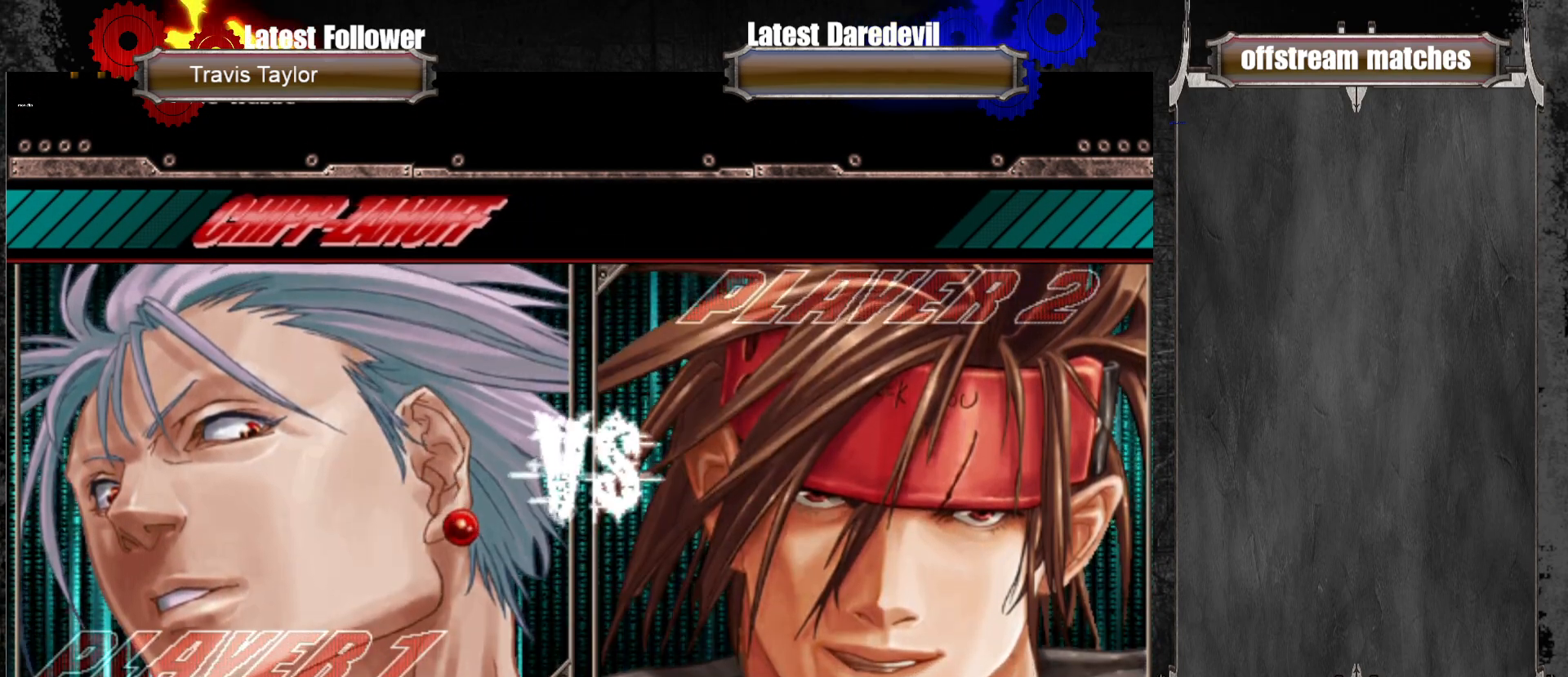
{"dt_ms": 500, "buttons": [], "left_stick": "center", "events": [[50, "CROSS", "up"], [167, "CROSS", "down"], [250, "CROSS", "up"]]}
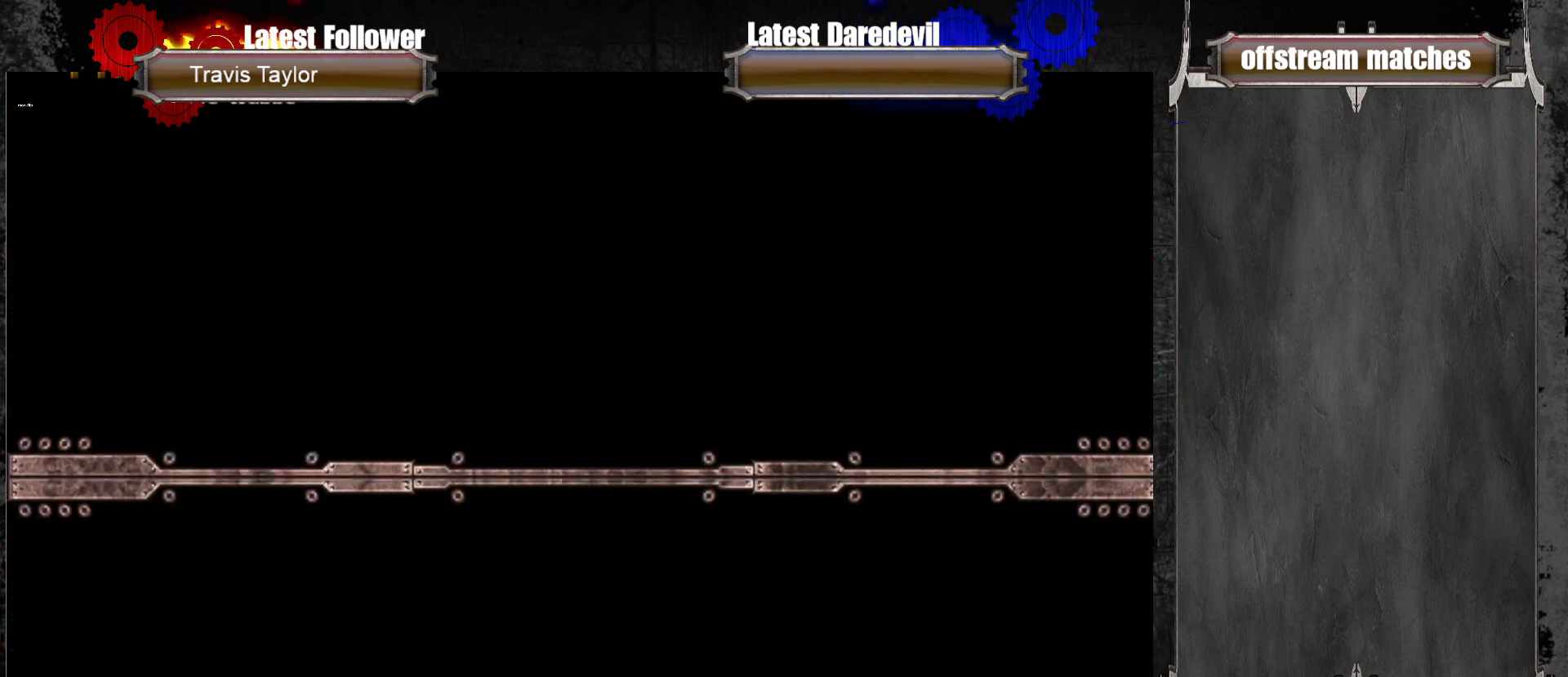
{"dt_ms": 500, "buttons": [], "left_stick": "center", "events": []}
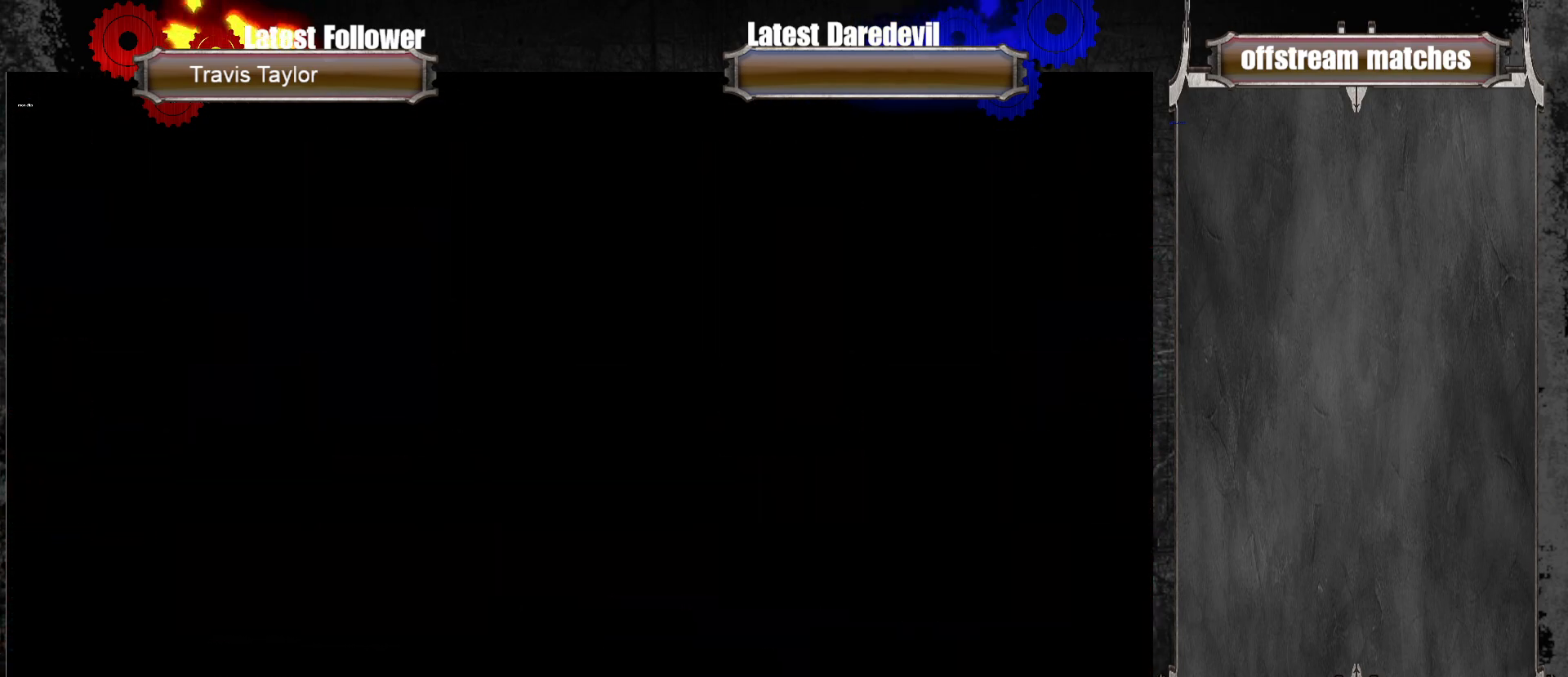
{"dt_ms": 500, "buttons": [], "left_stick": "center", "events": []}
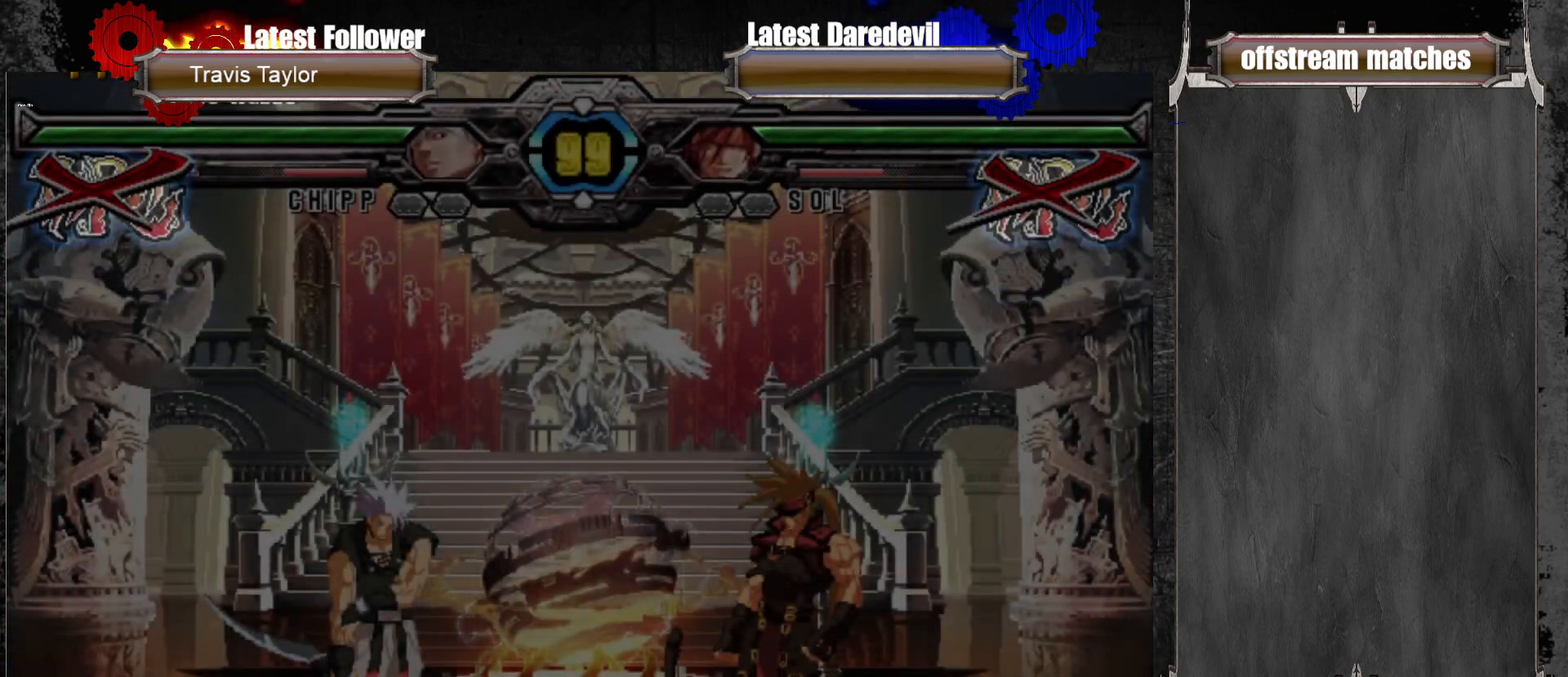
{"dt_ms": 500, "buttons": [], "left_stick": "center", "events": [[83, "CROSS", "down"], [150, "CROSS", "up"], [433, "CROSS", "down"], [500, "CROSS", "up"]]}
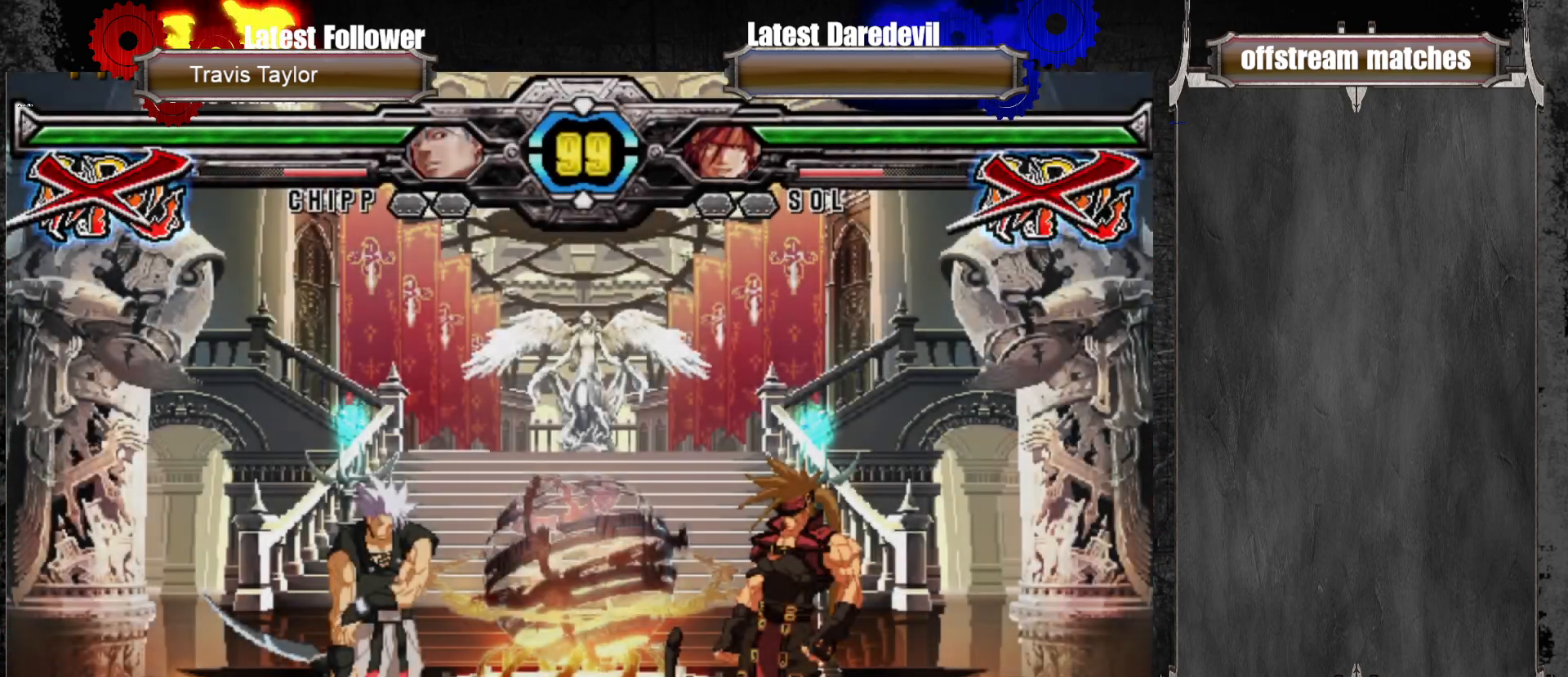
{"dt_ms": 500, "buttons": [], "left_stick": "center", "events": [[117, "CROSS", "down"], [167, "CROSS", "up"], [383, "CROSS", "down"], [400, "CROSS", "up"]]}
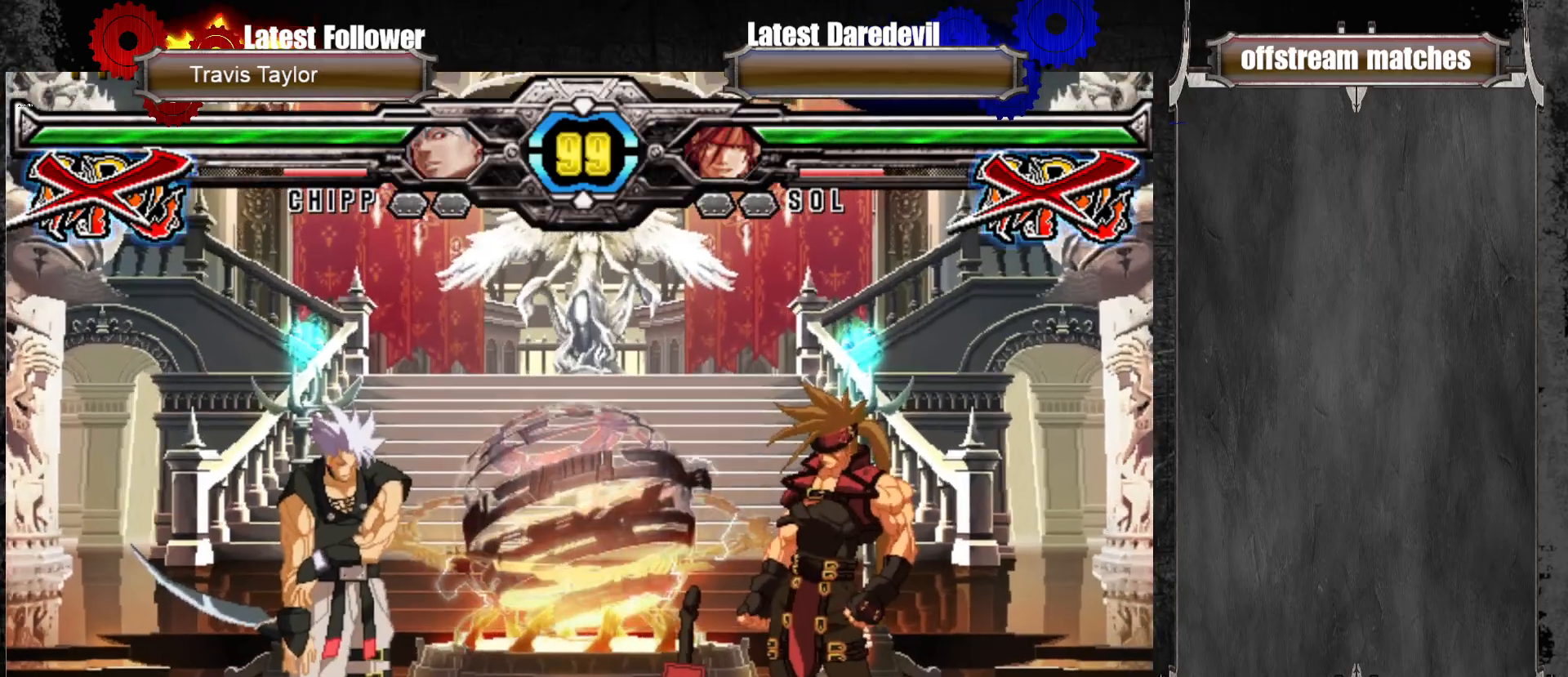
{"dt_ms": 500, "buttons": ["CROSS"], "left_stick": "center", "events": [[33, "CROSS", "down"]]}
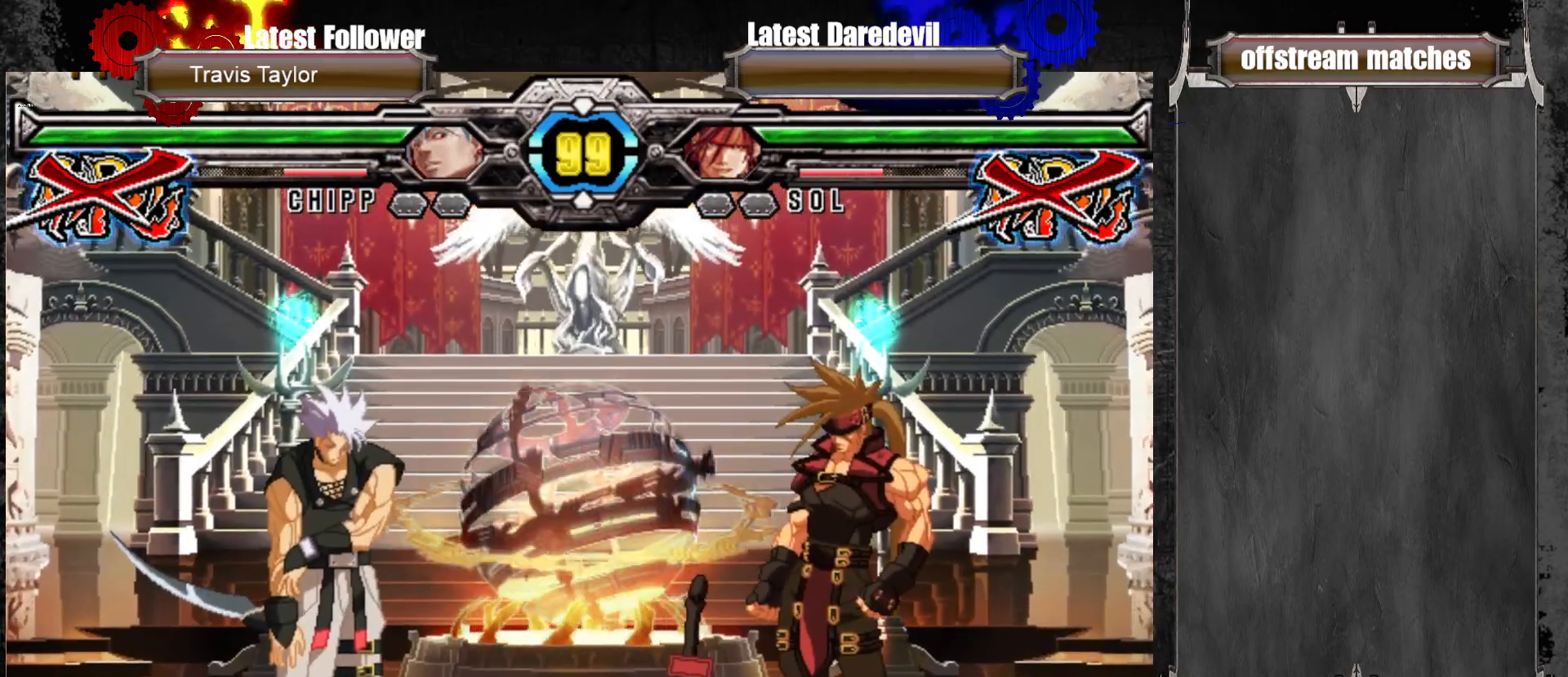
{"dt_ms": 500, "buttons": ["CROSS"], "left_stick": "center", "events": []}
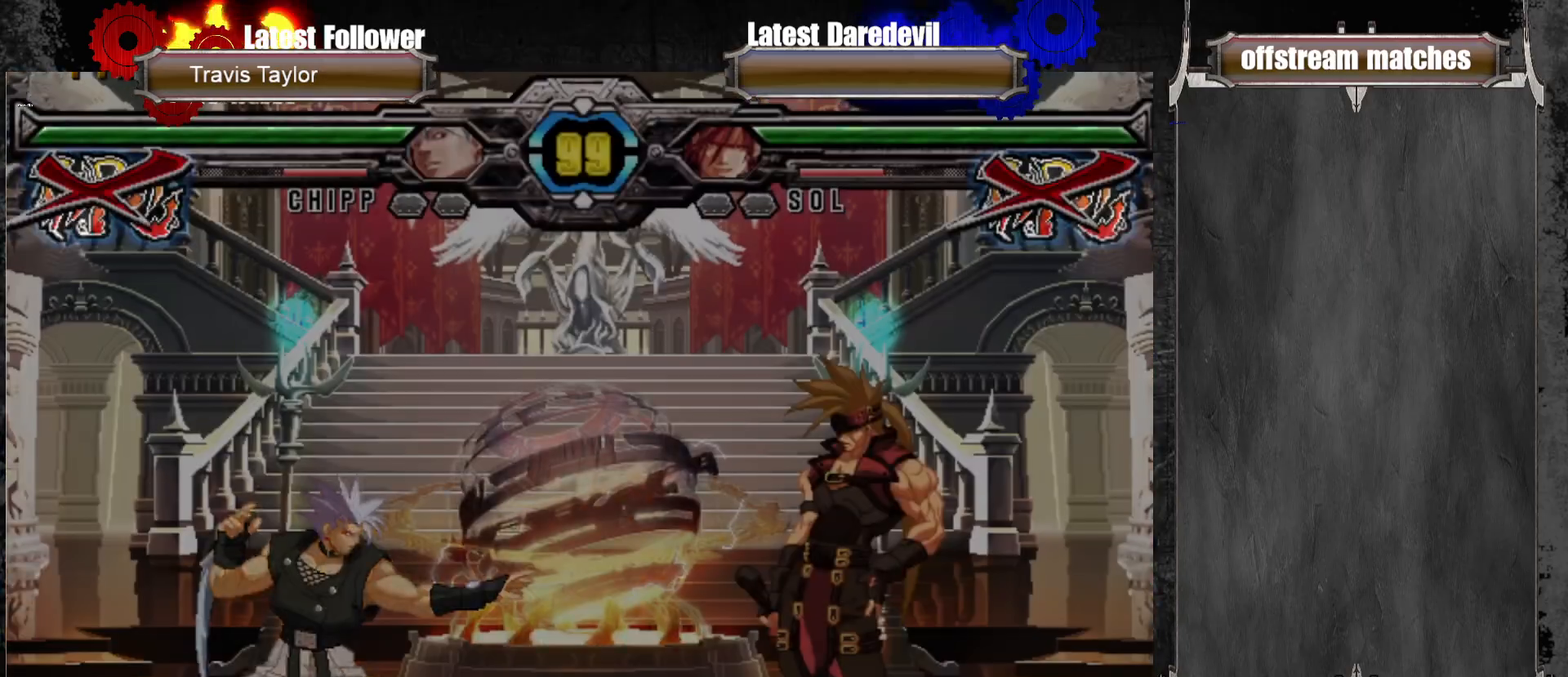
{"dt_ms": 500, "buttons": [], "left_stick": "center", "events": [[83, "CROSS", "up"], [183, "CROSS", "down"], [267, "CROSS", "up"], [350, "CROSS", "down"], [450, "CROSS", "up"]]}
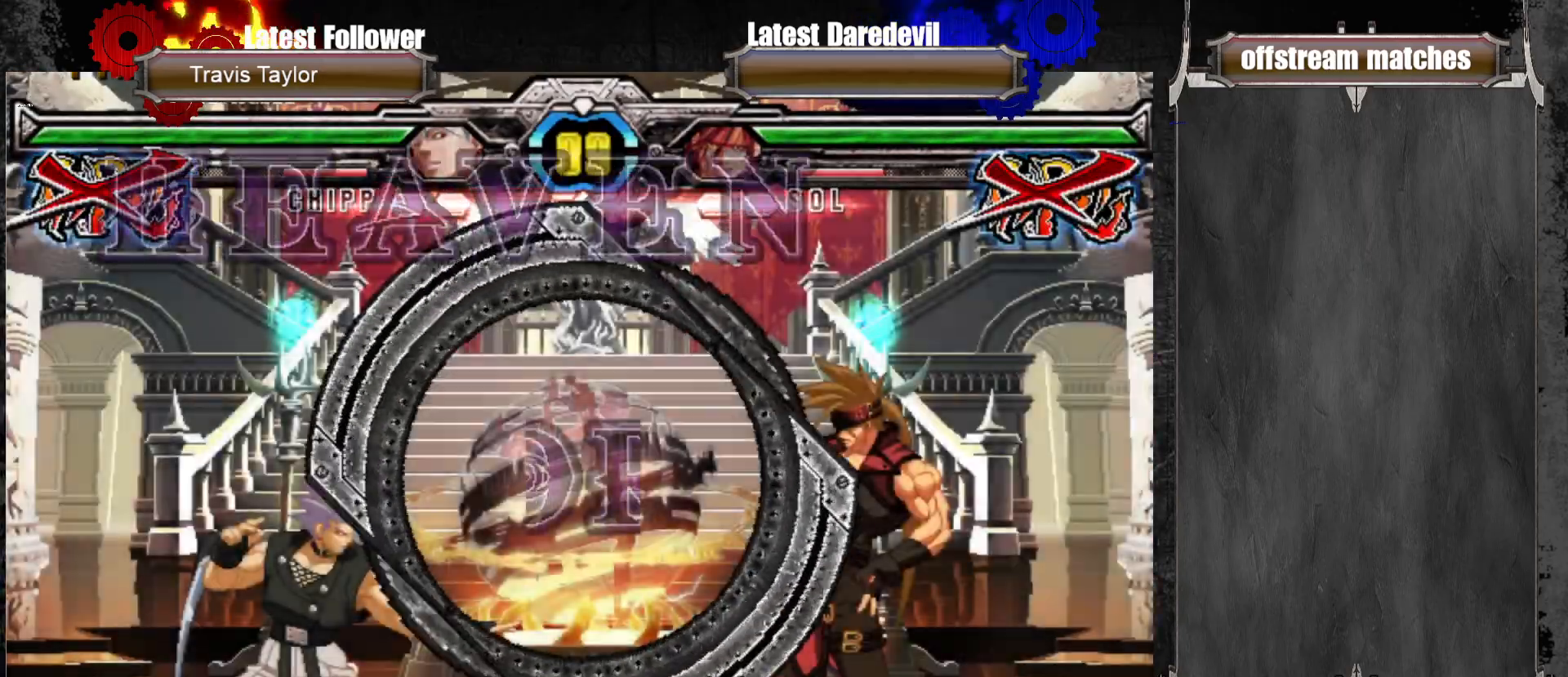
{"dt_ms": 500, "buttons": [], "left_stick": "center", "events": []}
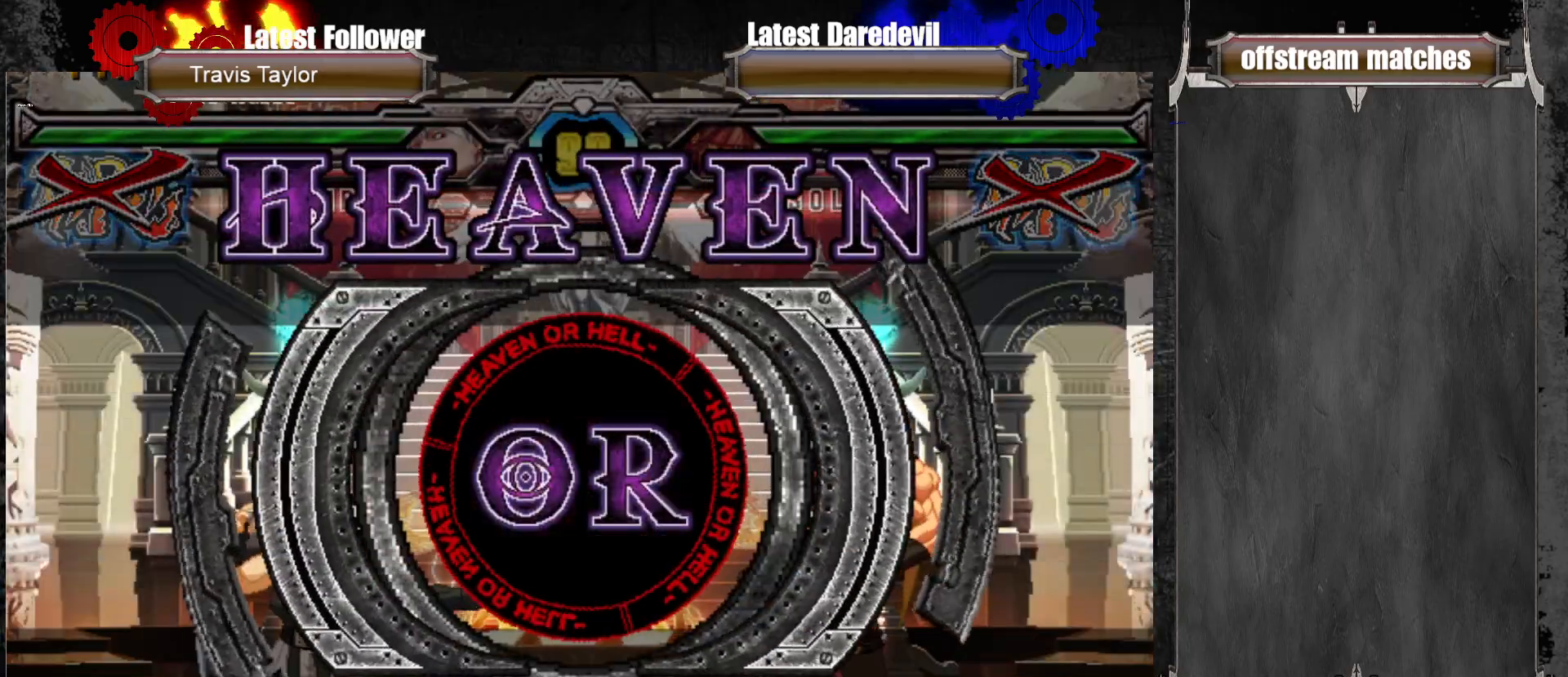
{"dt_ms": 500, "buttons": [], "left_stick": "center", "events": []}
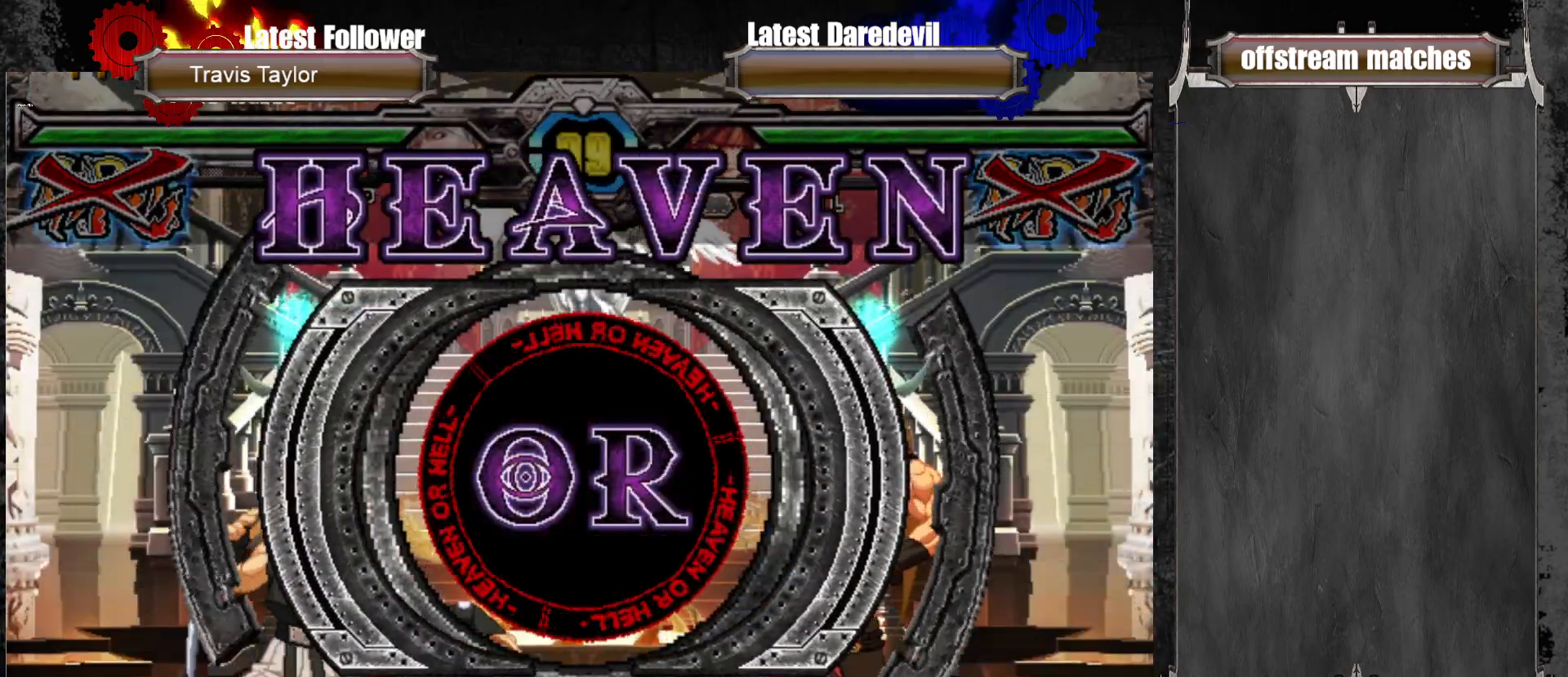
{"dt_ms": 500, "buttons": [], "left_stick": "center", "events": []}
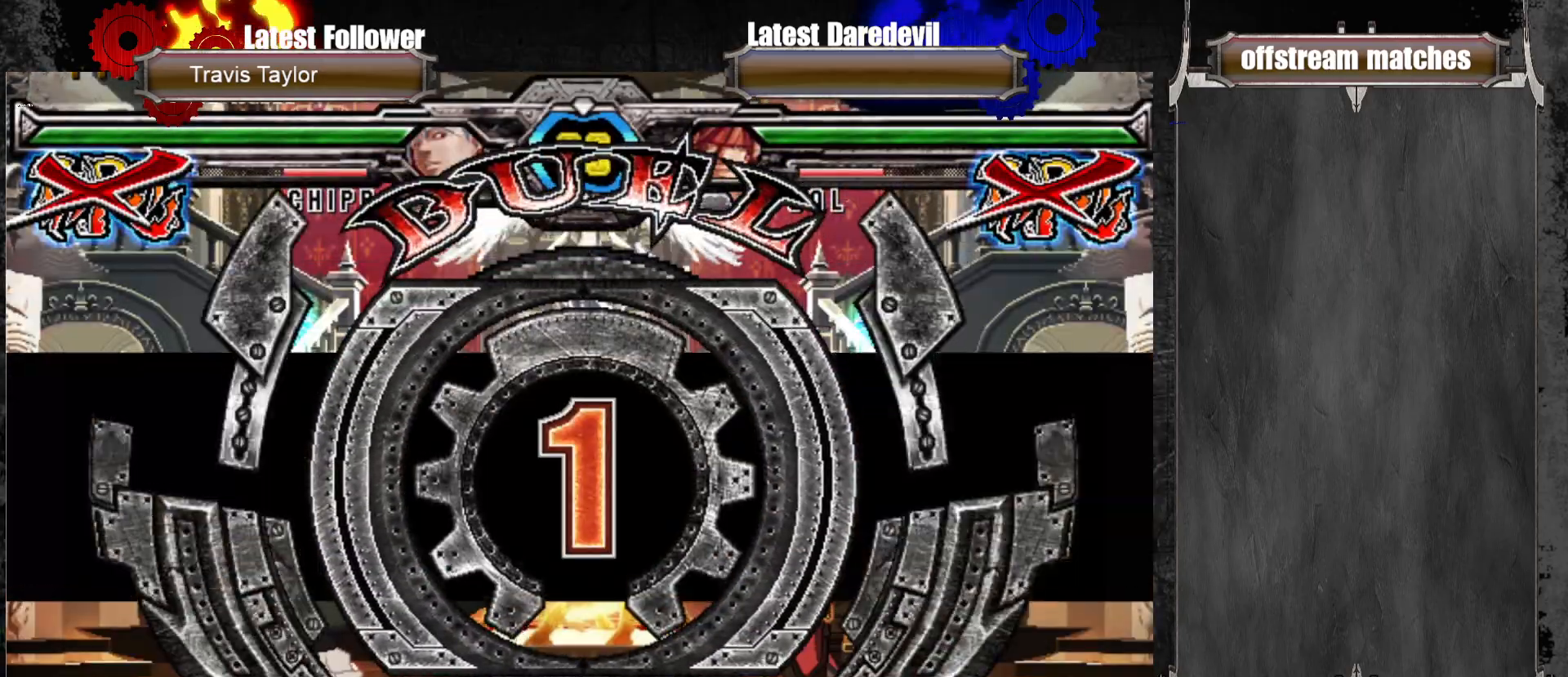
{"dt_ms": 500, "buttons": [], "left_stick": "center", "events": []}
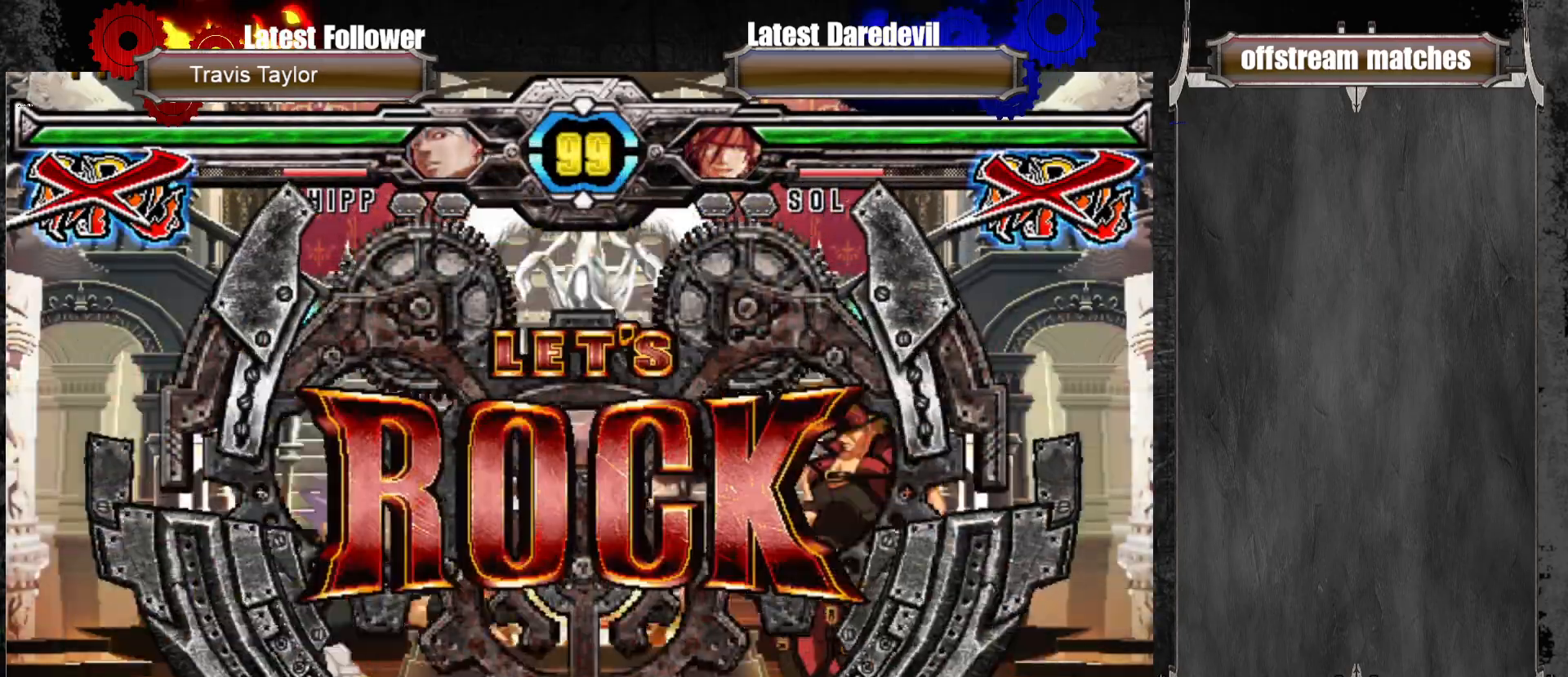
{"dt_ms": 500, "buttons": [], "left_stick": "center", "events": []}
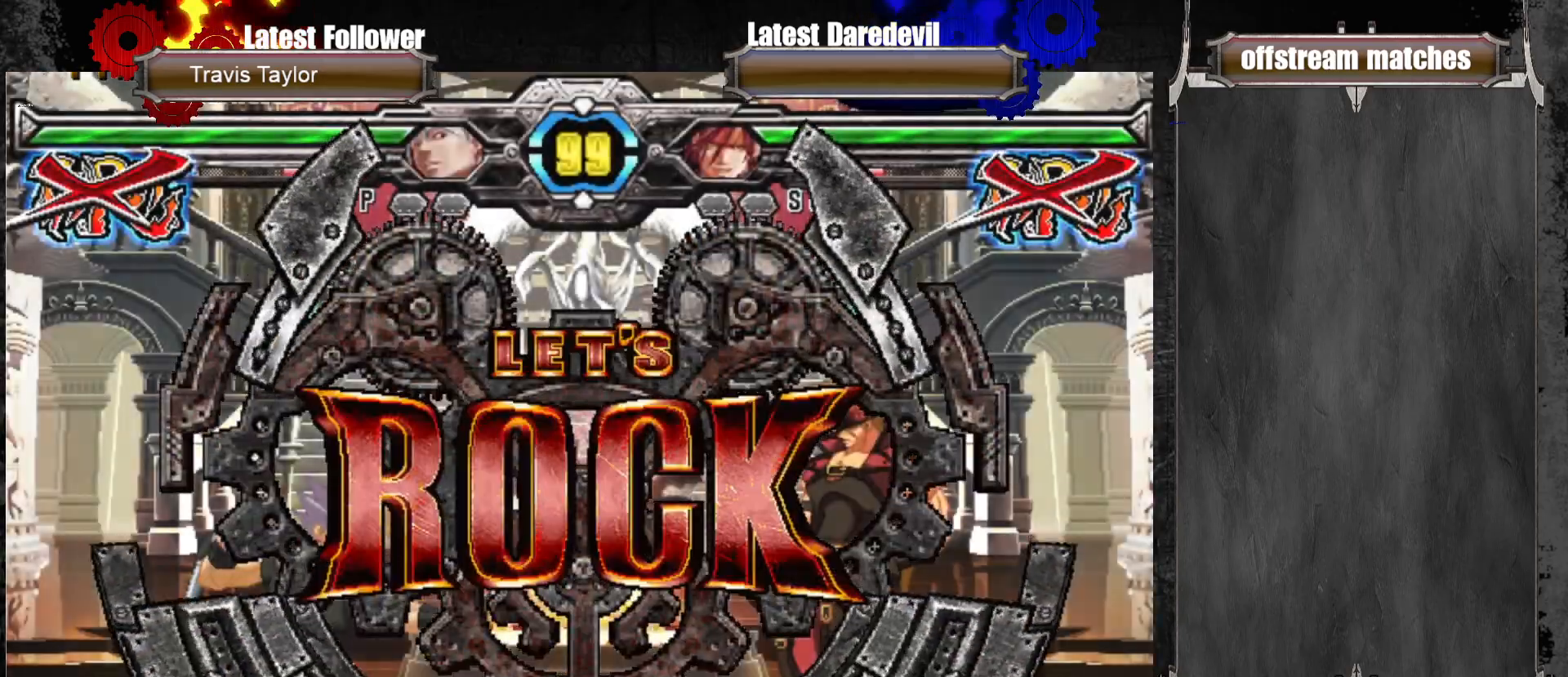
{"dt_ms": 1000, "buttons": [], "left_stick": "left"}
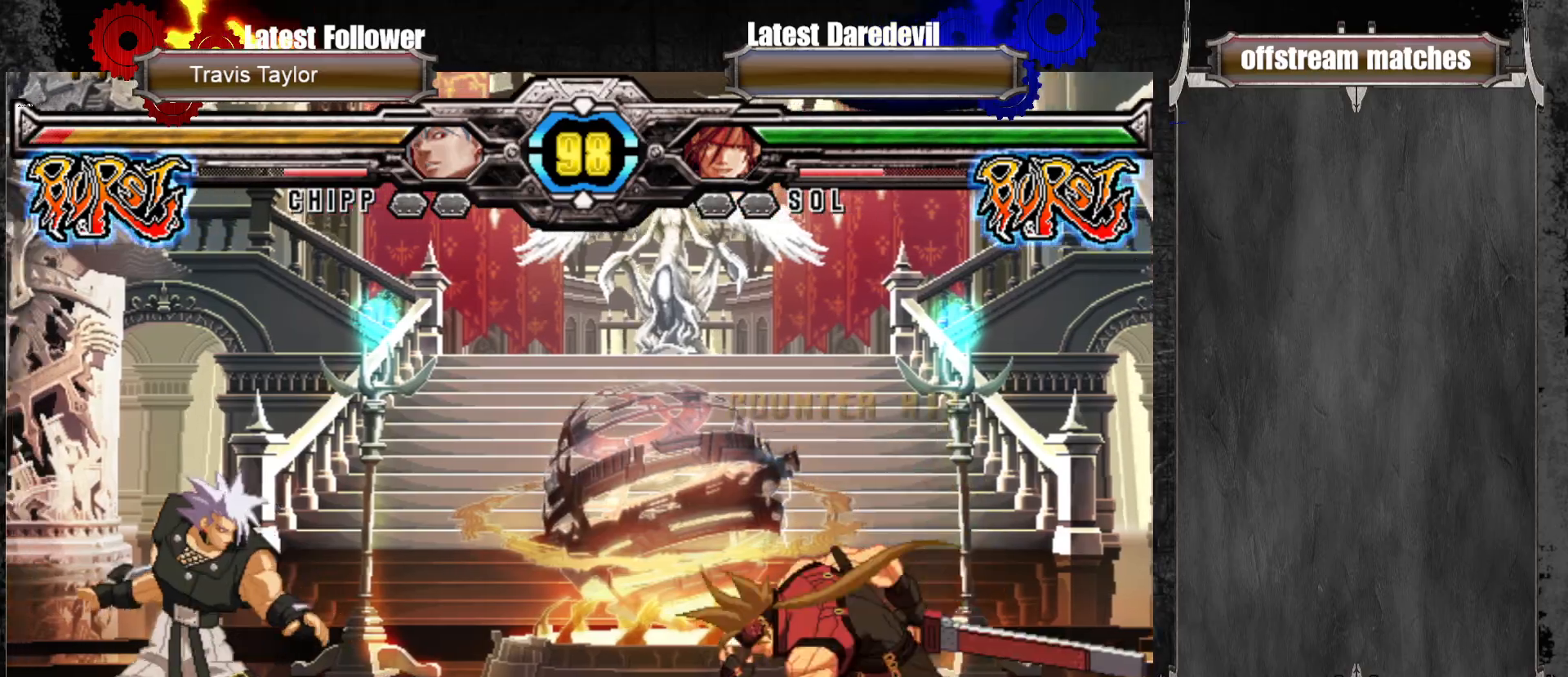
{"dt_ms": 500, "buttons": [], "left_stick": "center", "events": [[100, "left_stick", "center"], [117, "CIRCLE", "down"], [183, "CIRCLE", "up"]]}
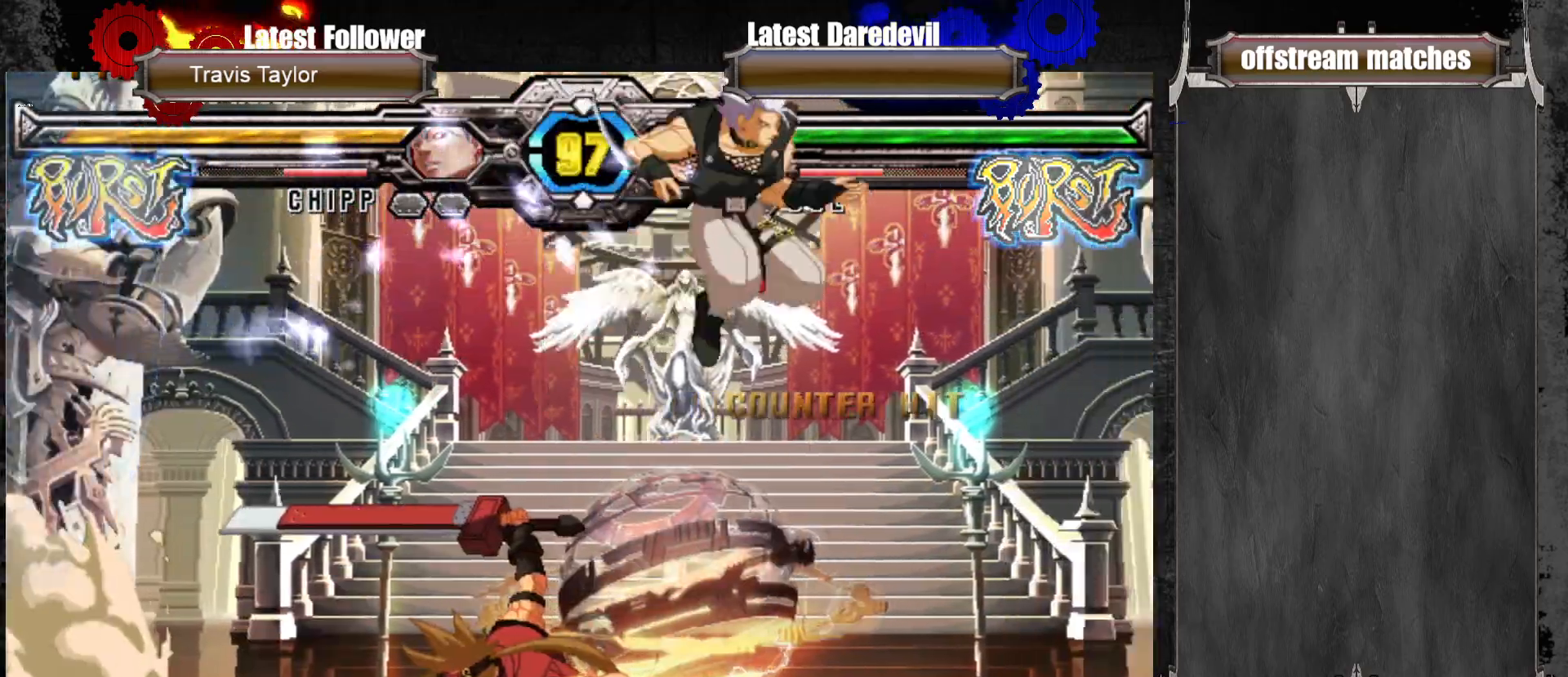
{"dt_ms": 500, "buttons": [], "left_stick": "left", "events": [[200, "left_stick", "left"]]}